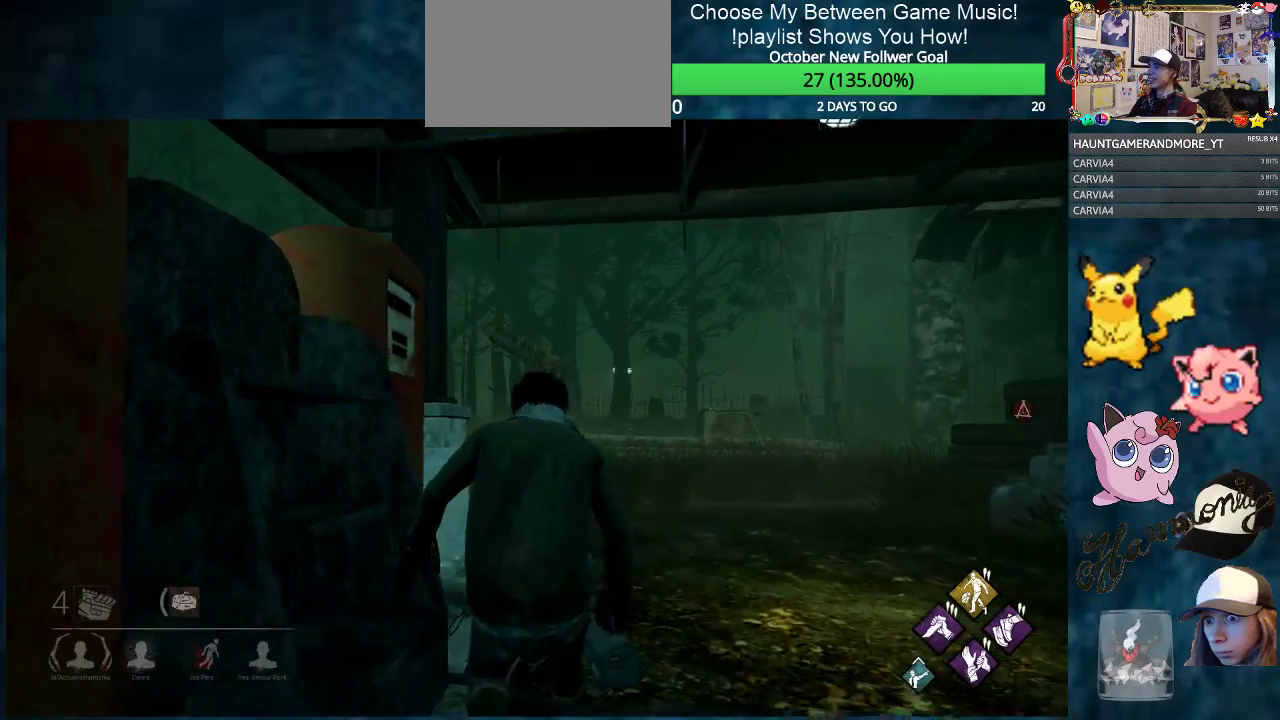
Gameplay with keyboard and mouse; each line is a JSON object with the keys and mouse buttons held at the frame after it. "events" lists presses ("down") and releases ("up") of "1", "2", "3", "4", "5", "a", "alt", "c", "caps_lock", "ctrl", "d", "e", "f", "g", "q", "r", "s", "shift", "space", "t", "tab", "v", "w", "x", "z", "mouse_left", "mouse_wheel" and "mouse_right" between this image and that frame as [ms after this image, input, new state], when the widget could be followed in between. "mouse_left", "mouse_wheel", "mouse_right" = the "left", "wheel", "right" buttons of the "mouse" list. No other keys are recorded. "wheel" means that the mouse wheel is clicked or scrolled. "mouse_move" is the direction in which the mouse moves at that frame (one of eight, or "still"), when it could be read.
{"keys": ["ctrl", "w"], "mouse": [], "mouse_move": "up", "events": []}
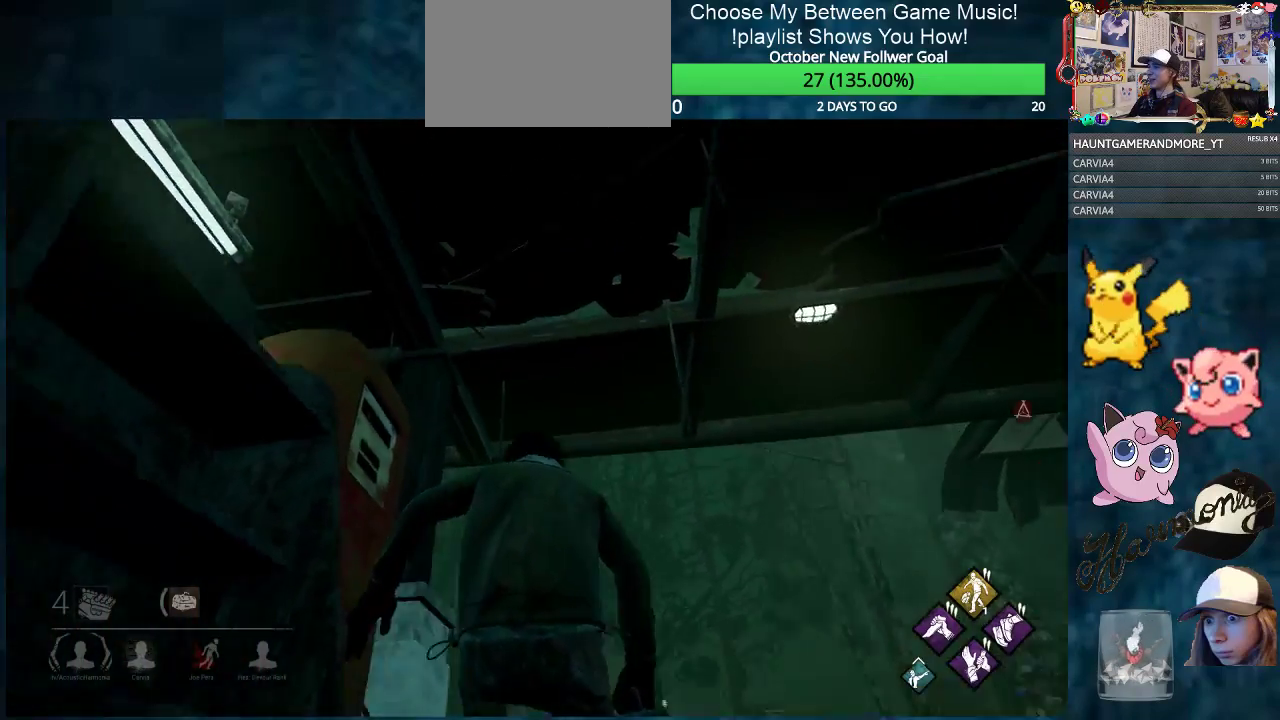
{"keys": ["ctrl", "w"], "mouse": [], "mouse_move": "still", "events": []}
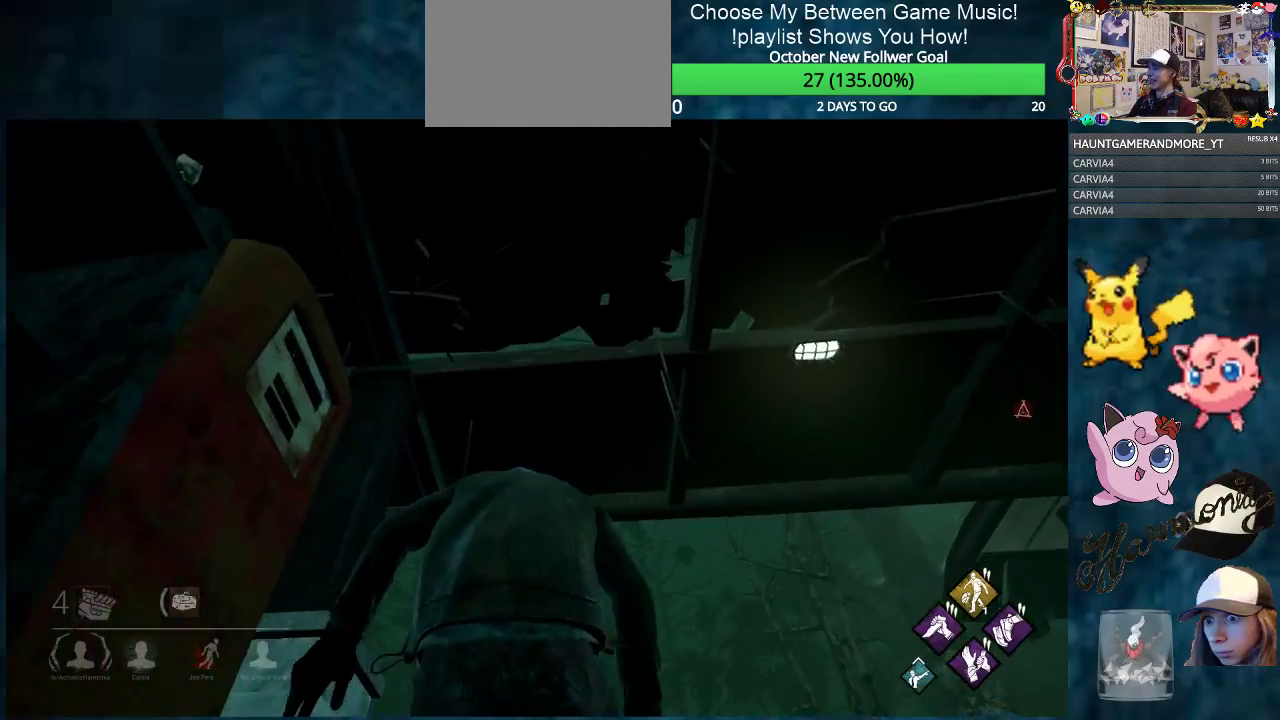
{"keys": ["ctrl", "w"], "mouse": [], "mouse_move": "down-left", "events": []}
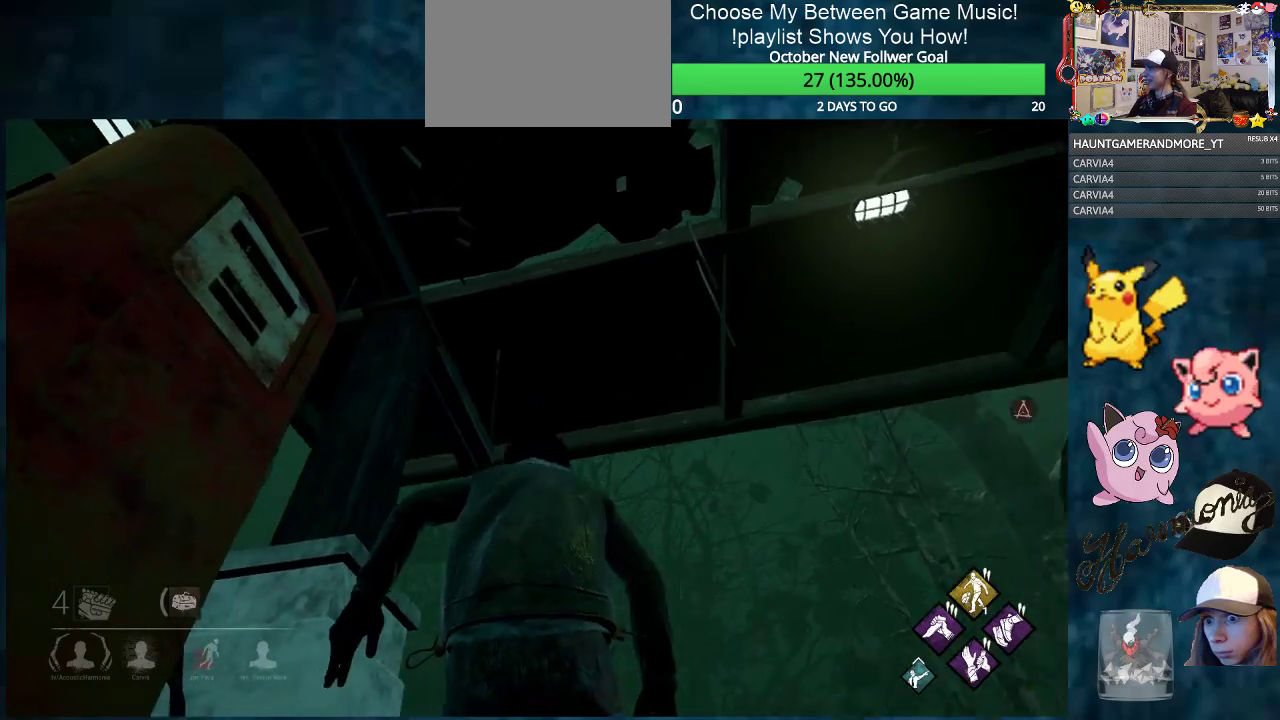
{"keys": ["ctrl", "d"], "mouse": [], "mouse_move": "still", "events": [[317, "d", "down"], [500, "w", "up"]]}
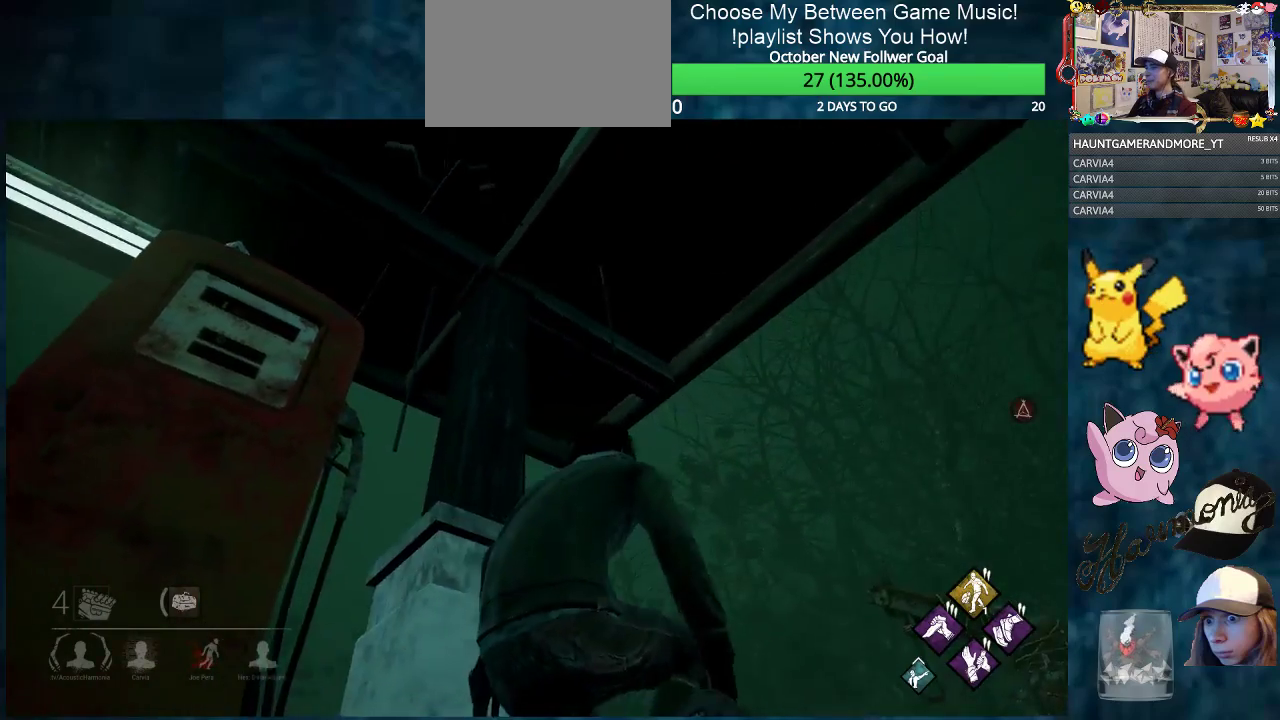
{"keys": ["ctrl", "d", "s"], "mouse": [], "mouse_move": "up", "events": [[484, "s", "down"]]}
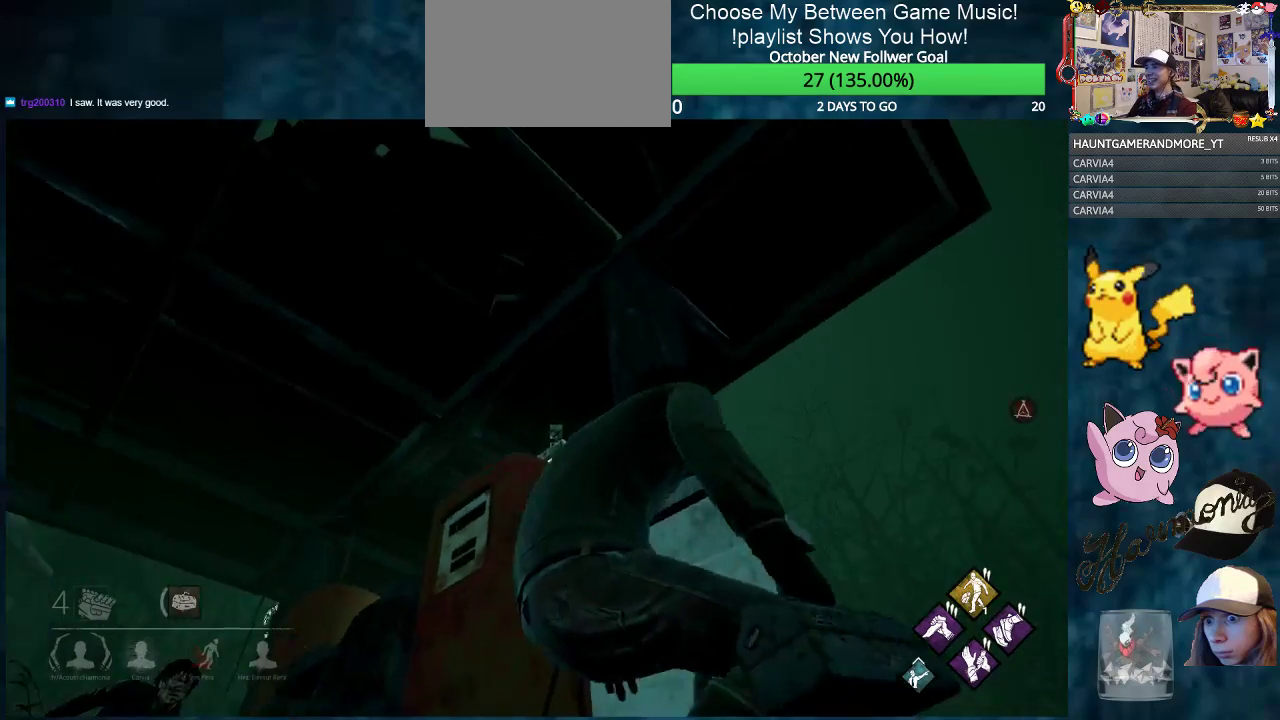
{"keys": ["ctrl", "d"], "mouse": [], "mouse_move": "down", "events": [[350, "s", "up"]]}
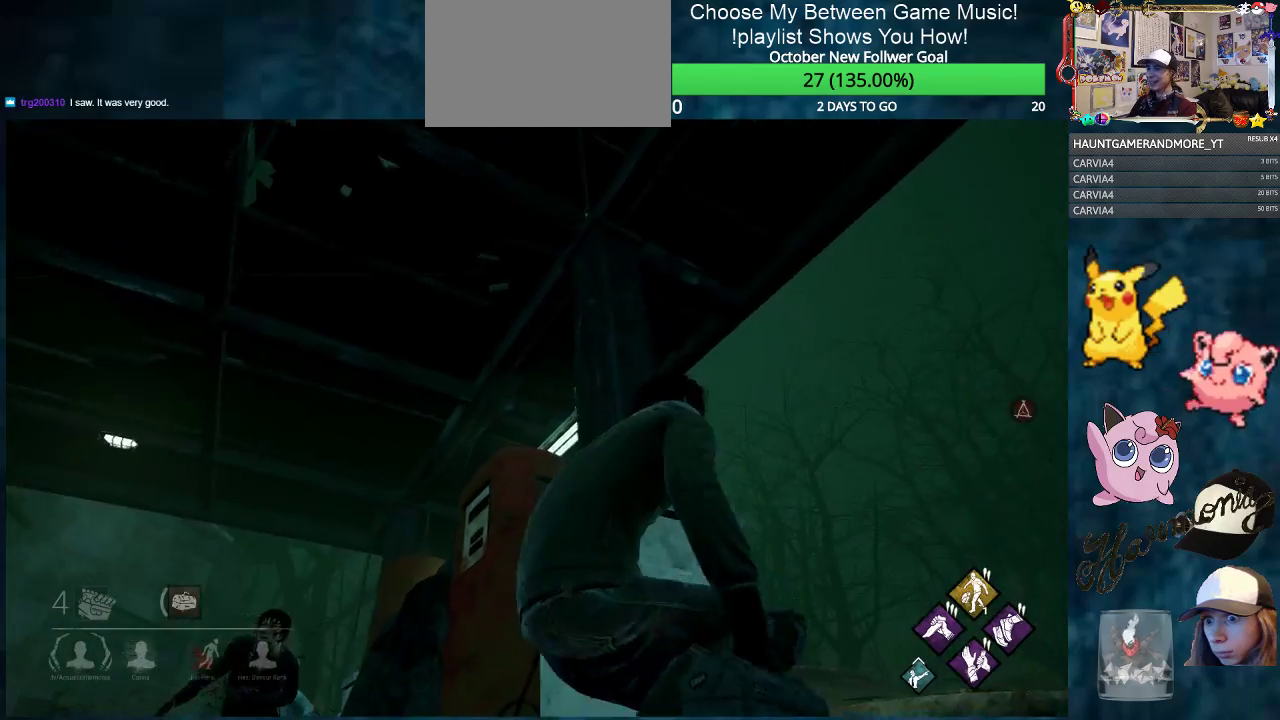
{"keys": ["ctrl", "d"], "mouse": [], "mouse_move": "down", "events": []}
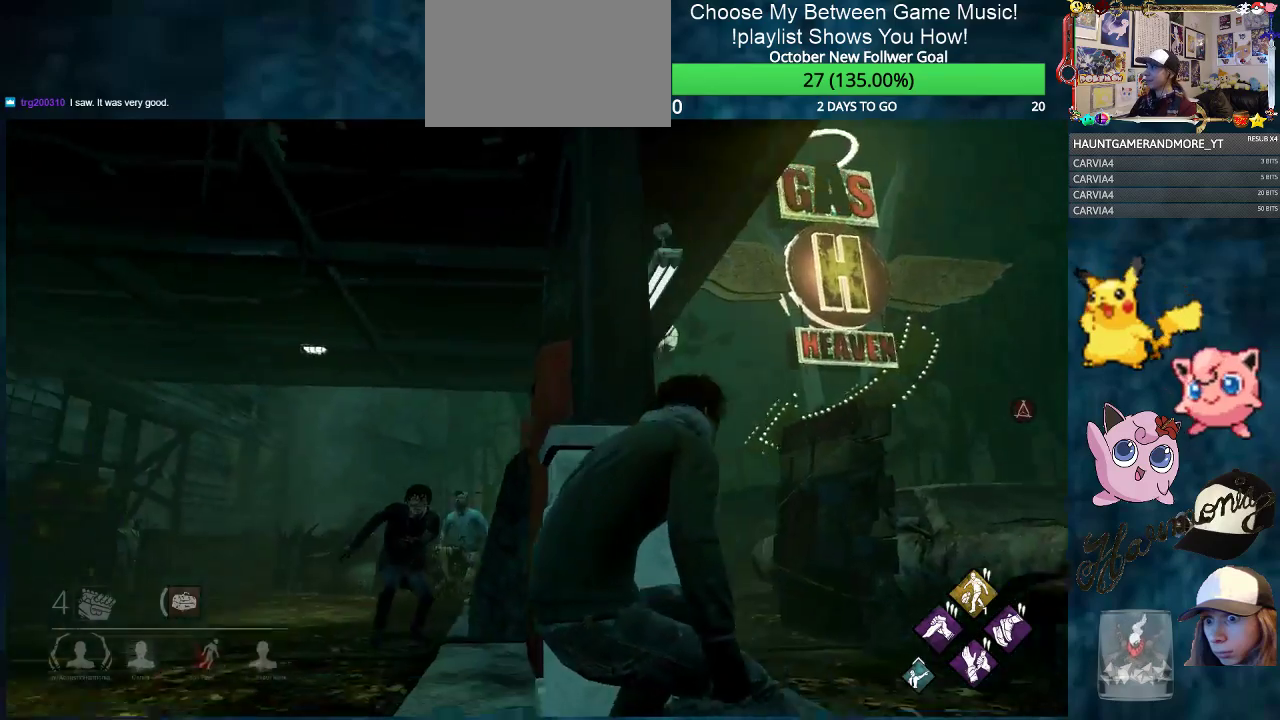
{"keys": ["ctrl", "d"], "mouse": [], "mouse_move": "still", "events": []}
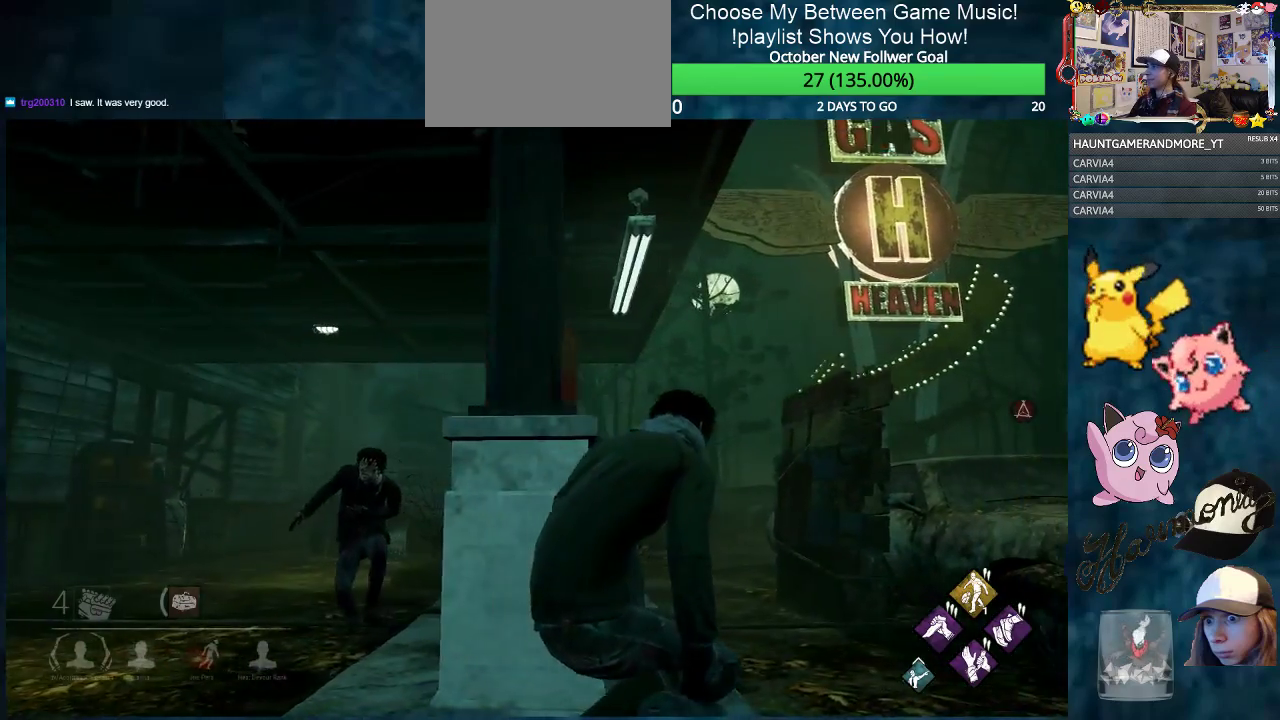
{"keys": ["ctrl", "d", "w"], "mouse": [], "mouse_move": "still", "events": [[33, "w", "down"]]}
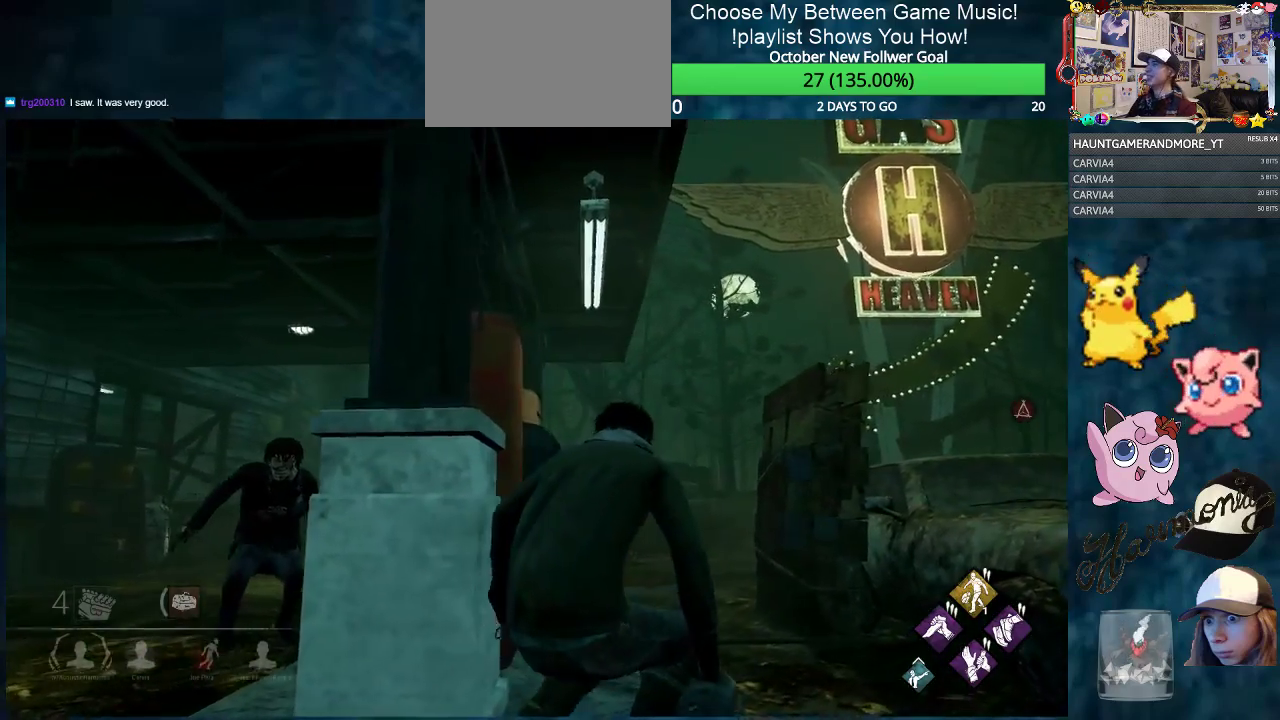
{"keys": ["ctrl", "d", "w"], "mouse": [], "mouse_move": "still", "events": [[50, "d", "up"], [434, "d", "down"]]}
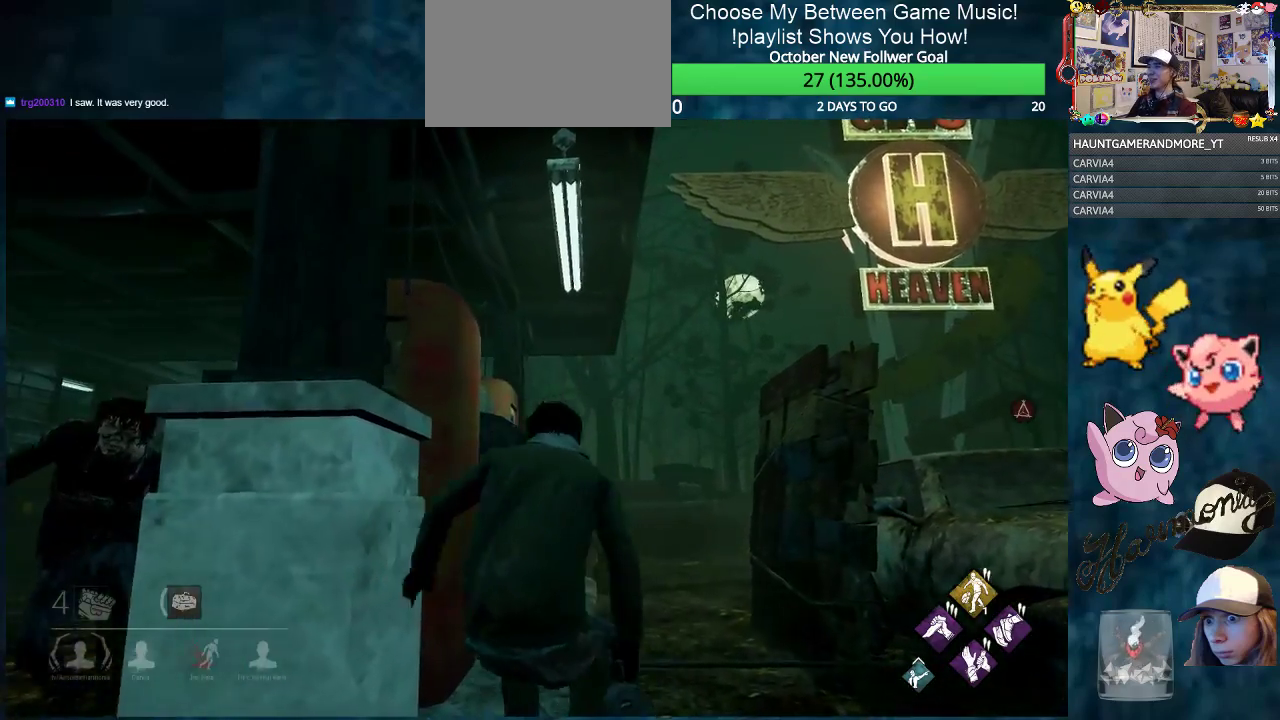
{"keys": ["ctrl", "w"], "mouse": [], "mouse_move": "up", "events": [[116, "d", "up"]]}
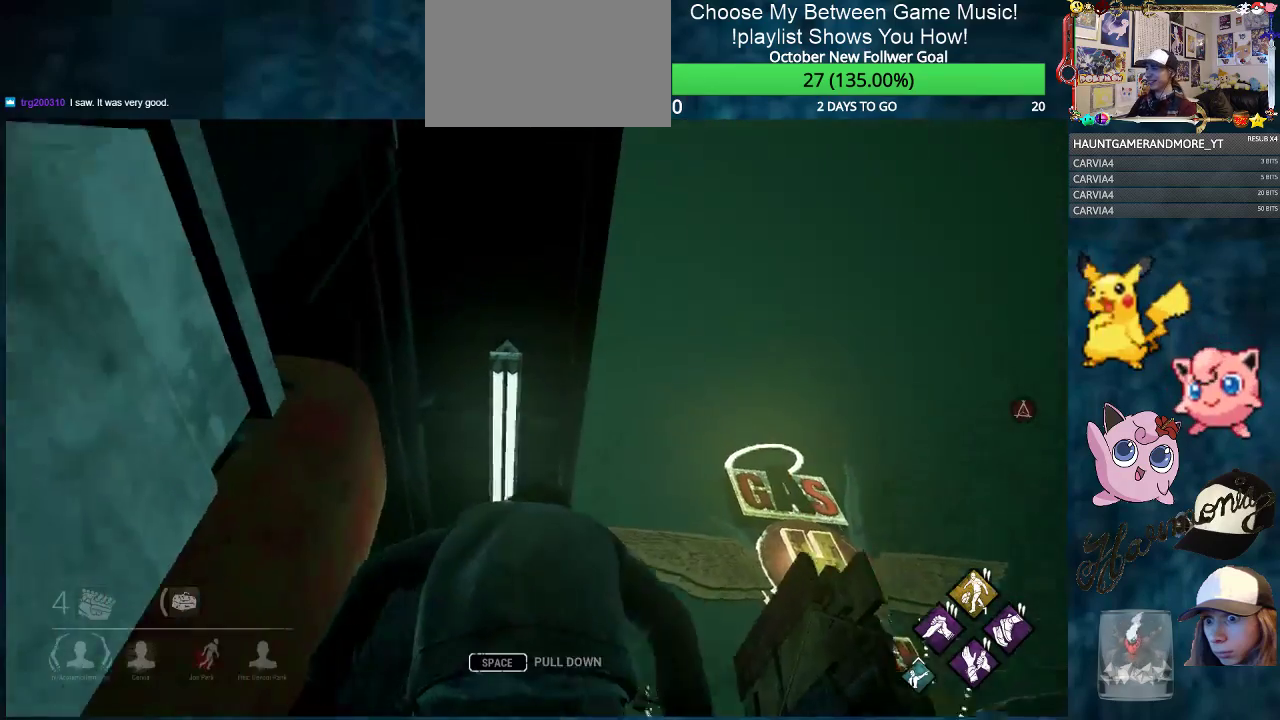
{"keys": ["ctrl", "w"], "mouse": [], "mouse_move": "down", "events": []}
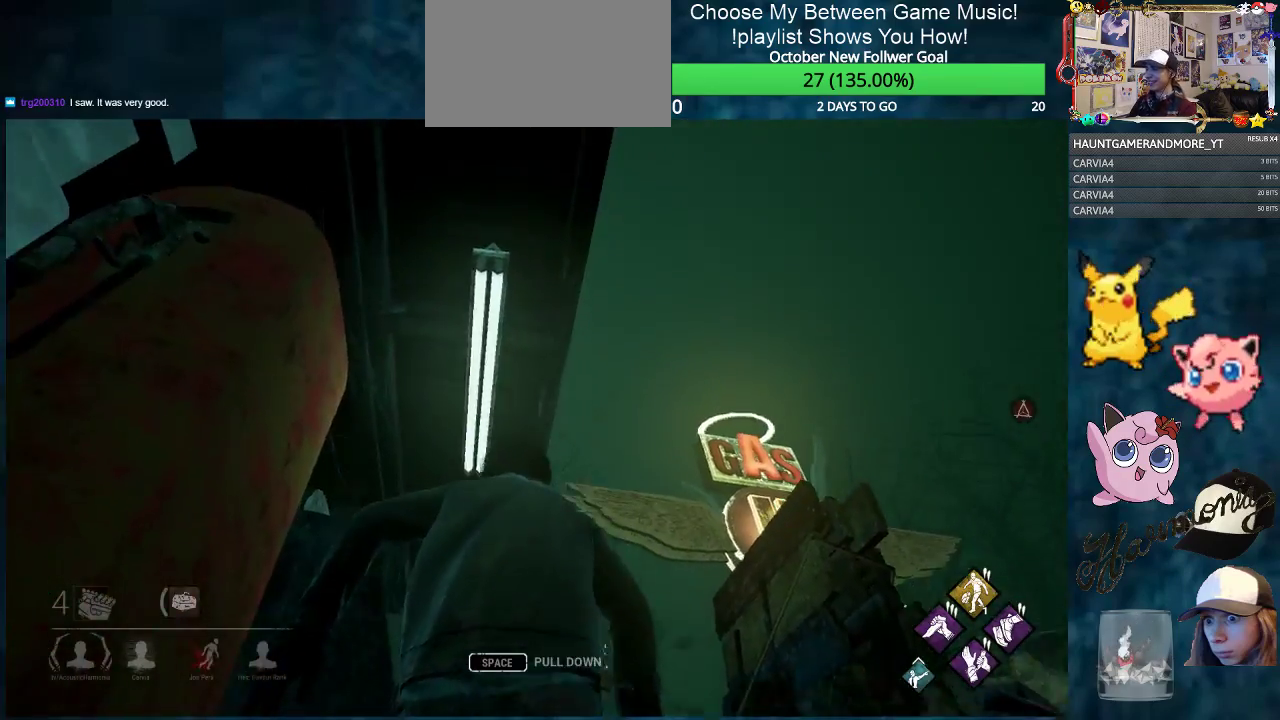
{"keys": ["ctrl", "d", "w"], "mouse": [], "mouse_move": "still", "events": [[483, "d", "down"]]}
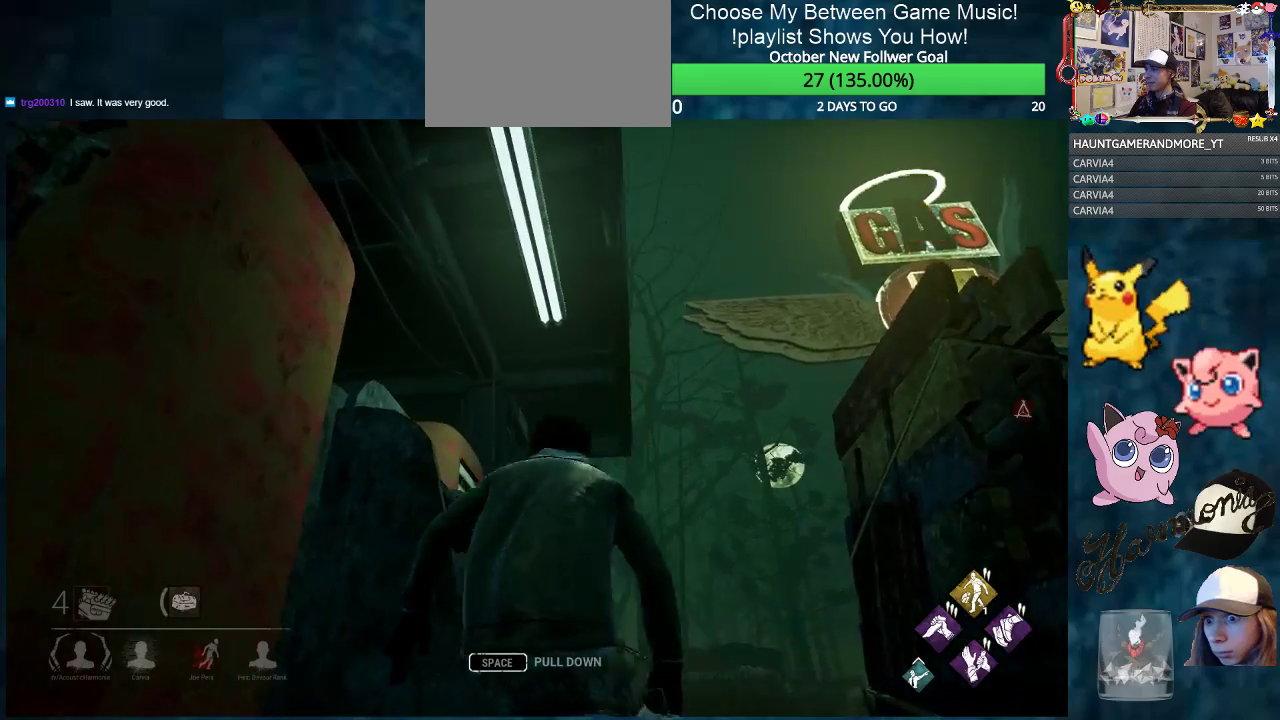
{"keys": ["ctrl", "w"], "mouse": [], "mouse_move": "up-right", "events": [[117, "d", "up"]]}
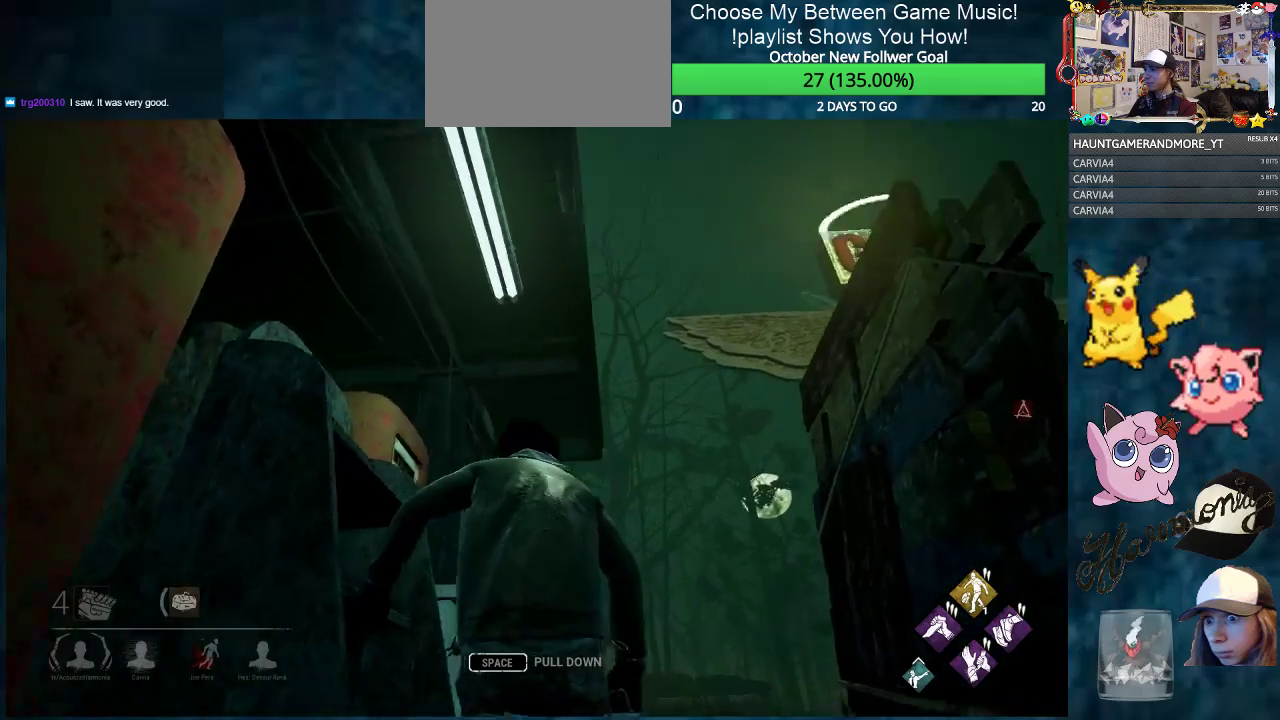
{"keys": ["ctrl", "d", "w"], "mouse": [], "mouse_move": "still", "events": [[417, "d", "down"]]}
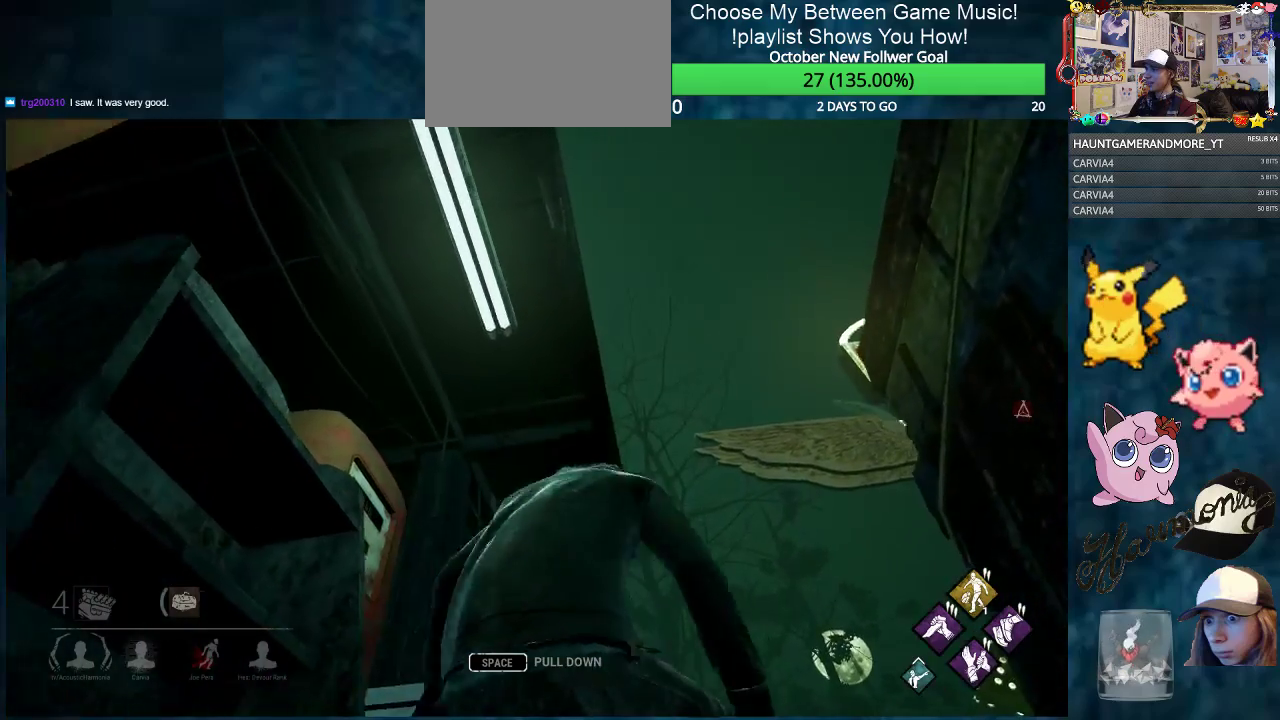
{"keys": ["ctrl", "d", "w"], "mouse": [], "mouse_move": "still", "events": [[100, "d", "up"], [200, "a", "down"], [284, "a", "up"], [434, "d", "down"]]}
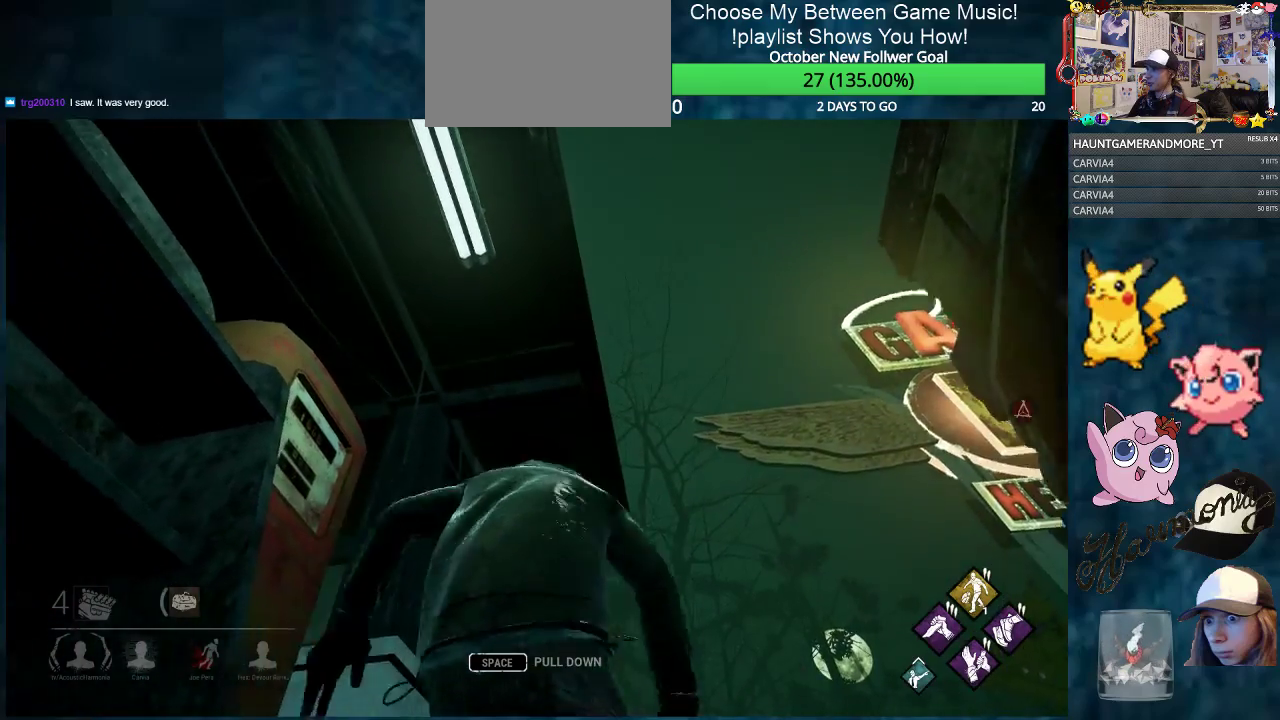
{"keys": ["ctrl", "w"], "mouse": [], "mouse_move": "still", "events": [[66, "d", "up"], [116, "a", "down"], [217, "a", "up"], [250, "d", "down"], [350, "d", "up"], [400, "a", "down"], [500, "a", "up"]]}
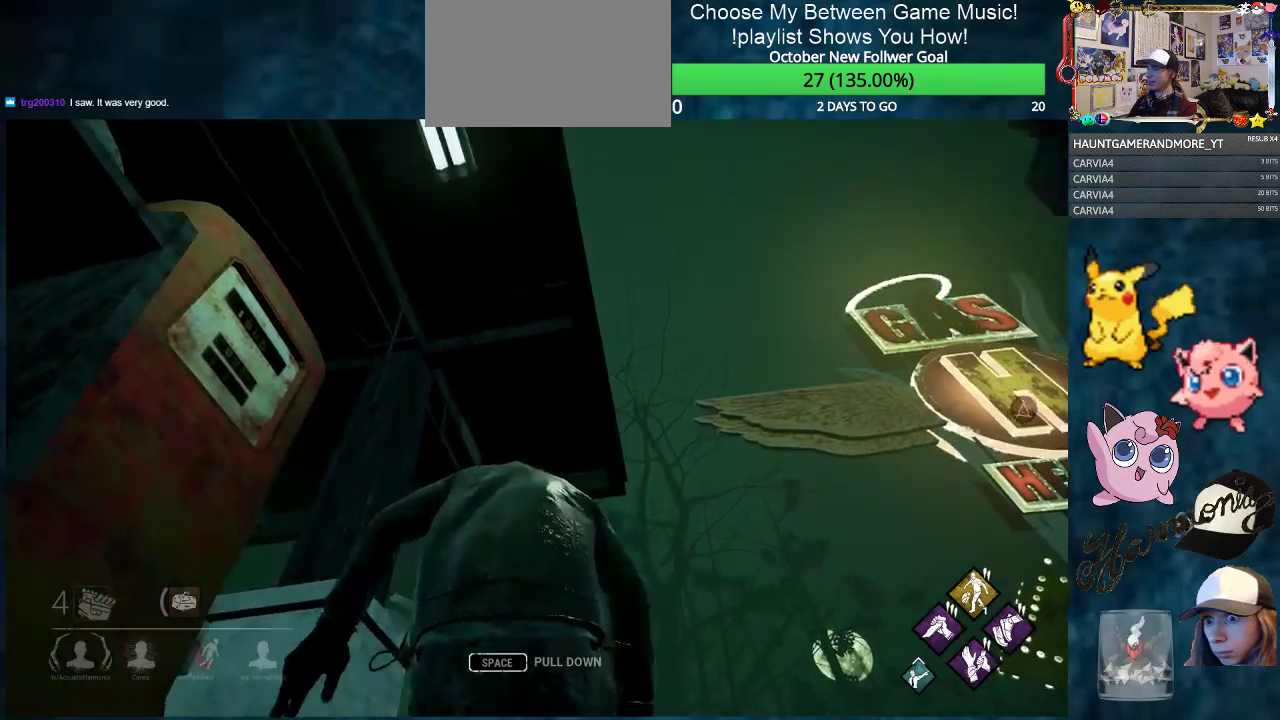
{"keys": ["ctrl", "d", "w"], "mouse": [], "mouse_move": "still", "events": [[84, "d", "down"], [234, "d", "up"], [417, "d", "down"]]}
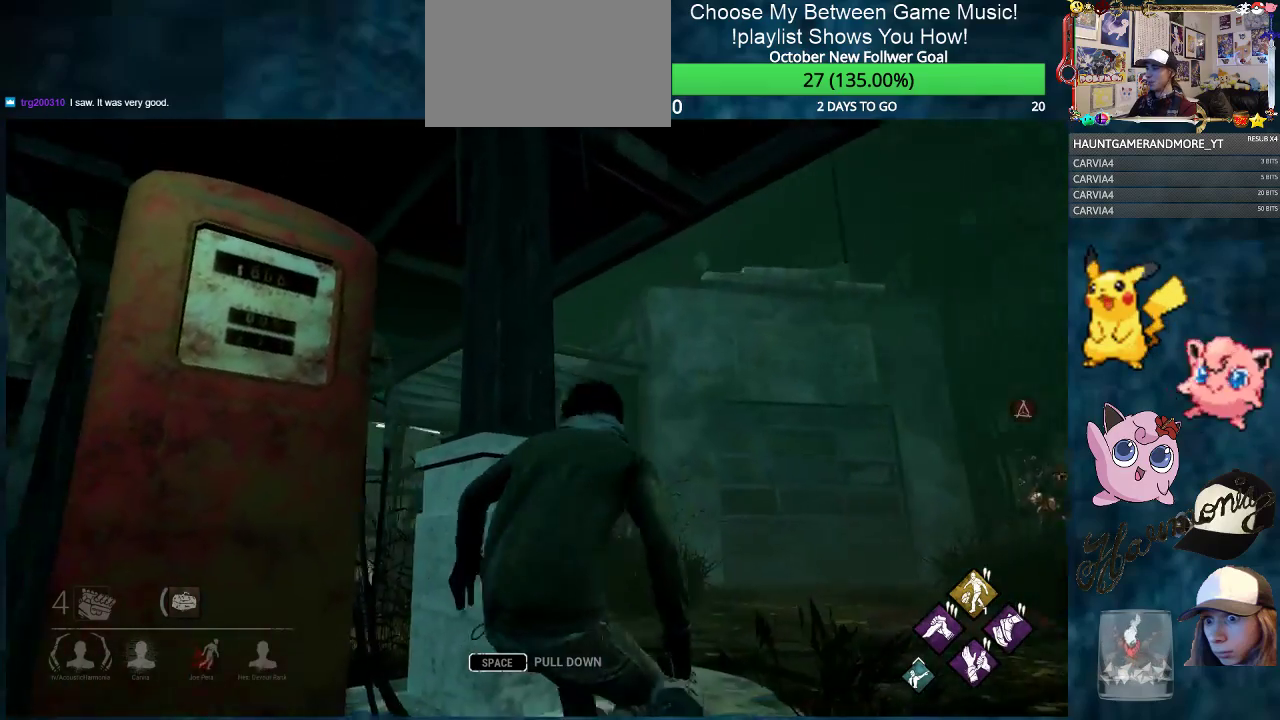
{"keys": ["ctrl", "w"], "mouse": [], "mouse_move": "right", "events": [[433, "d", "up"]]}
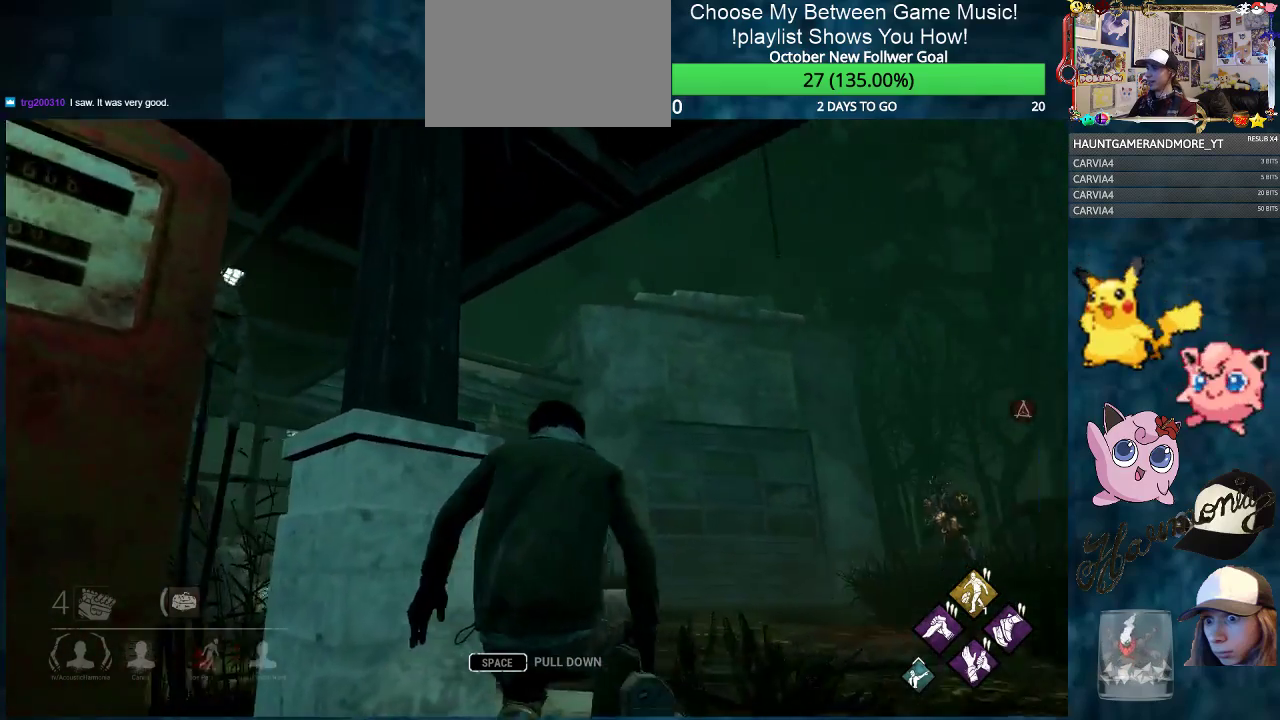
{"keys": ["ctrl", "w"], "mouse": [], "mouse_move": "left", "events": [[167, "ctrl", "up"], [300, "ctrl", "down"]]}
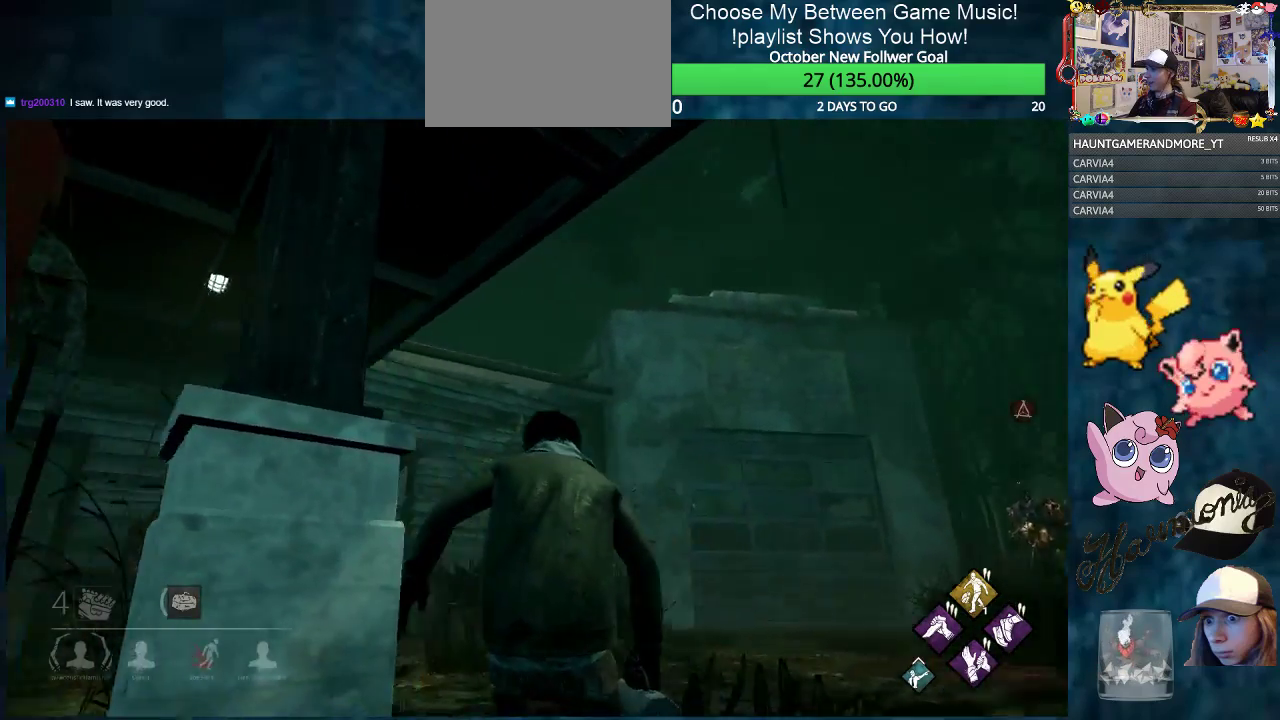
{"keys": ["ctrl", "w"], "mouse": [], "mouse_move": "still", "events": []}
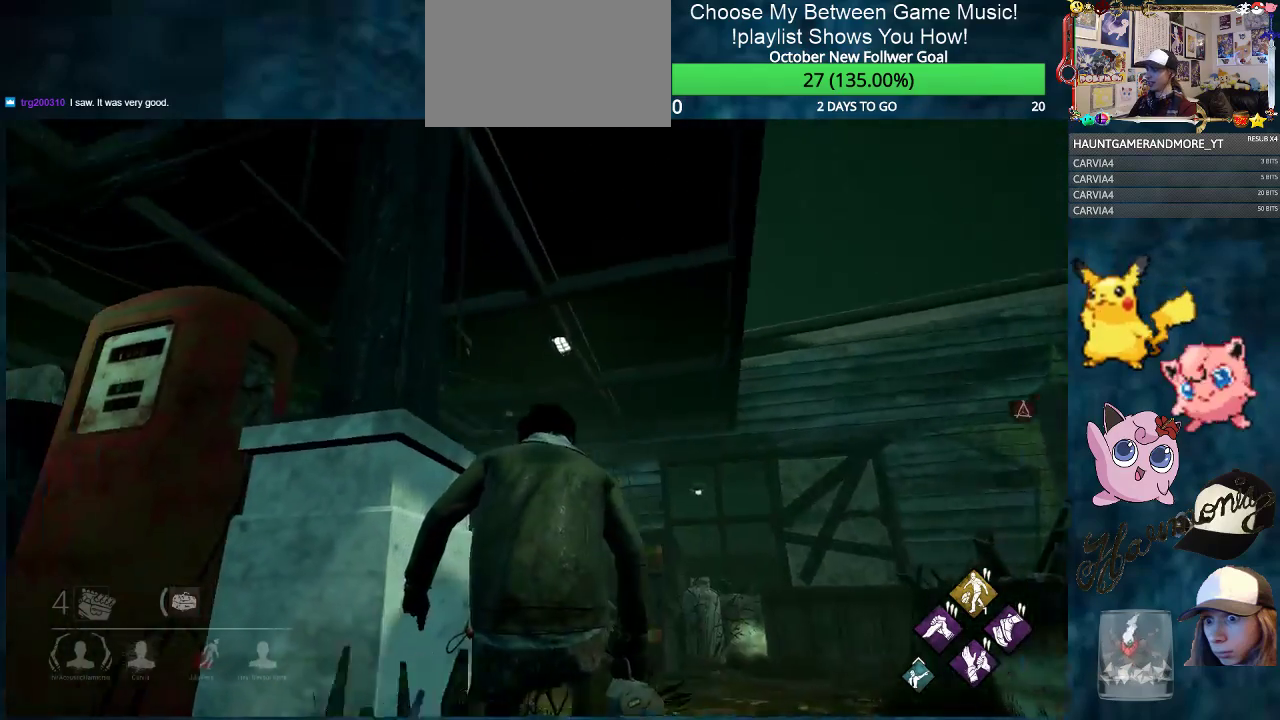
{"keys": ["ctrl", "w"], "mouse": [], "mouse_move": "still", "events": [[100, "d", "down"], [284, "d", "up"]]}
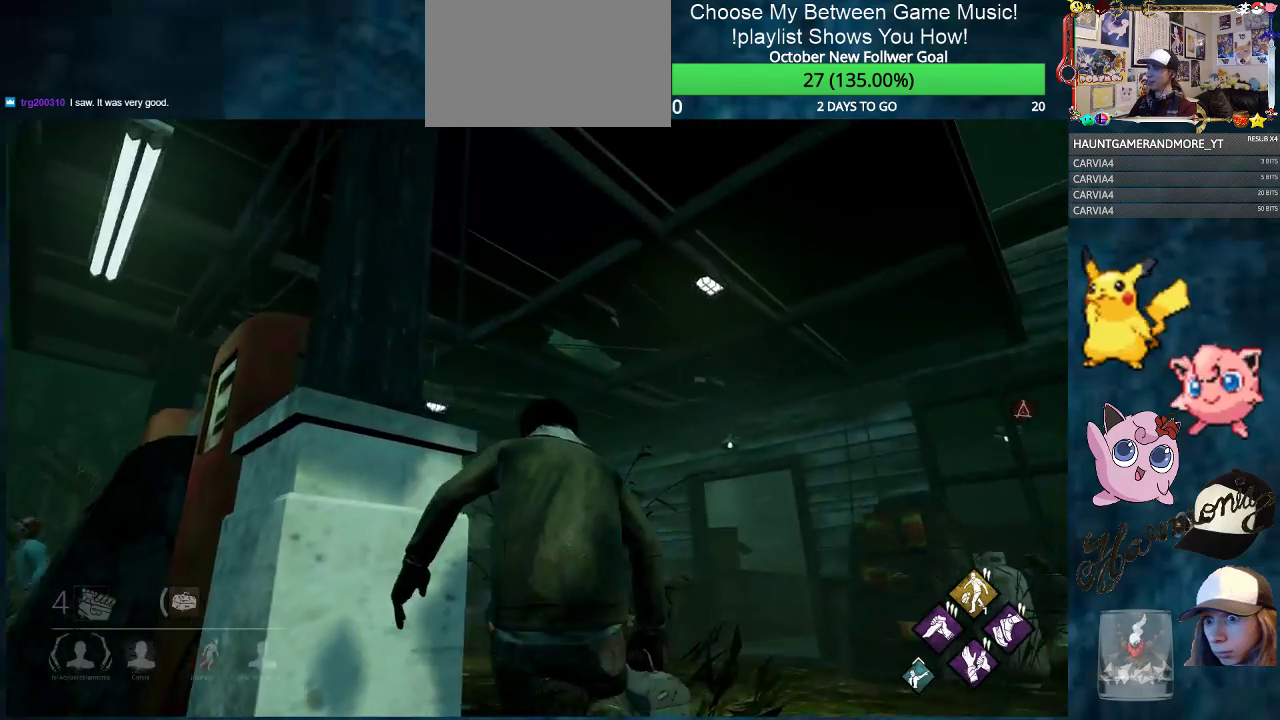
{"keys": ["ctrl", "d", "w"], "mouse": [], "mouse_move": "still", "events": [[66, "d", "down"]]}
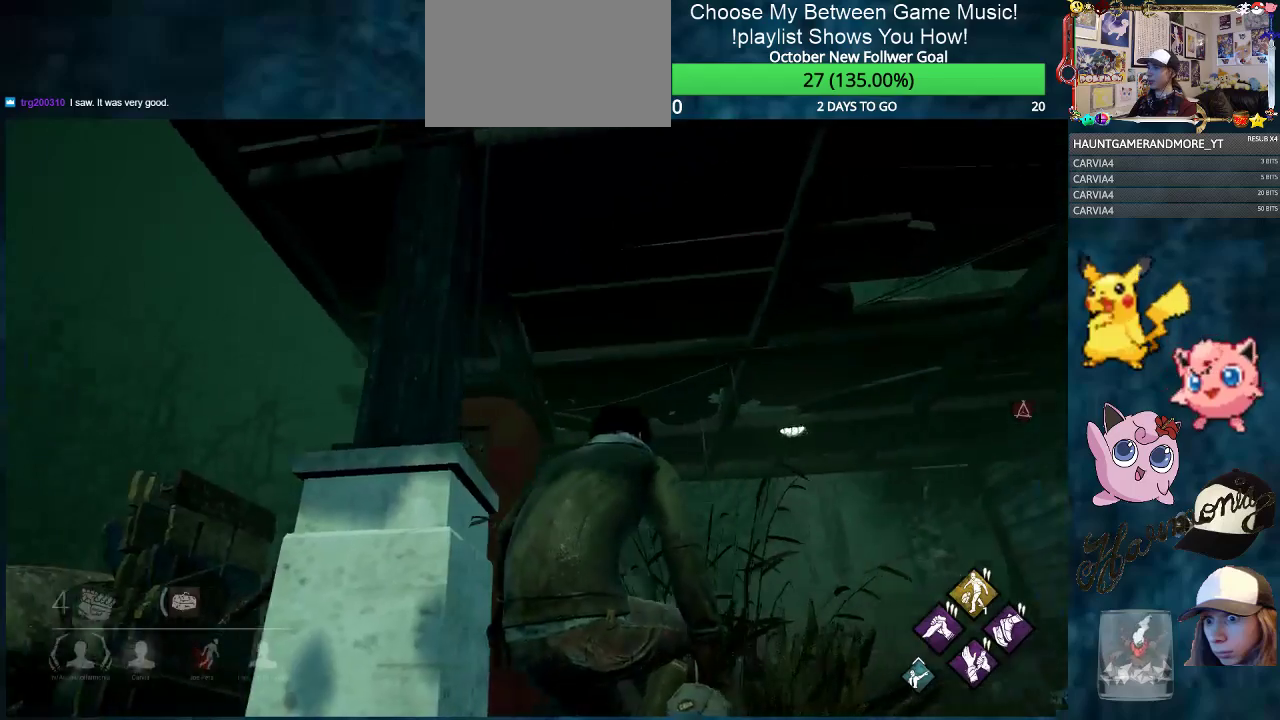
{"keys": ["ctrl", "d", "w"], "mouse": [], "mouse_move": "still", "events": [[134, "d", "up"], [467, "d", "down"]]}
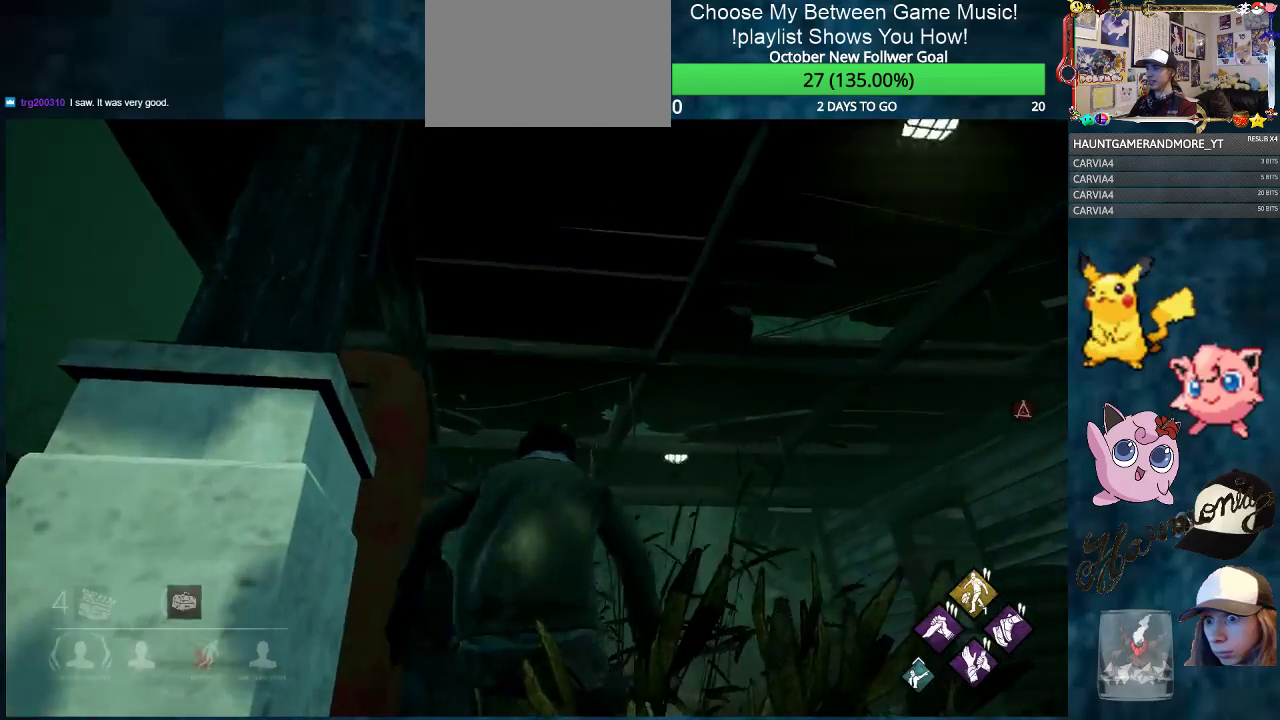
{"keys": ["ctrl", "w"], "mouse": [], "mouse_move": "still", "events": [[50, "d", "up"]]}
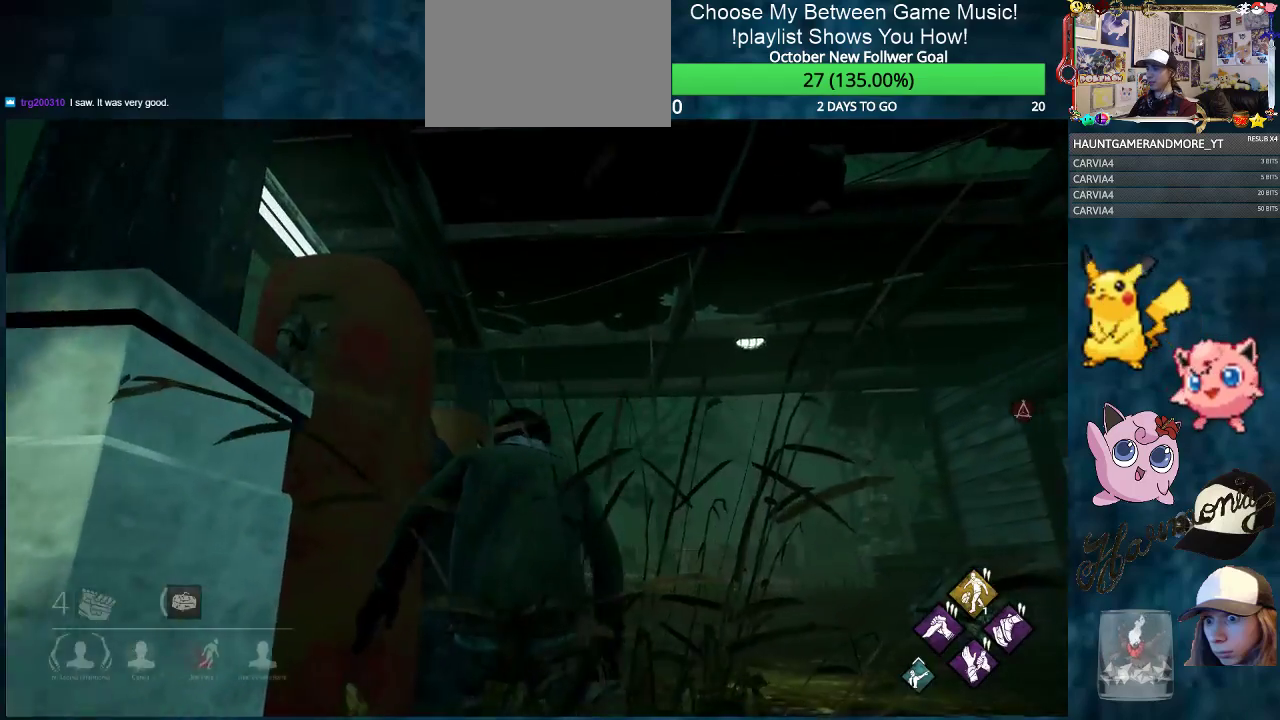
{"keys": ["ctrl", "w"], "mouse": [], "mouse_move": "still", "events": [[217, "d", "down"], [401, "d", "up"]]}
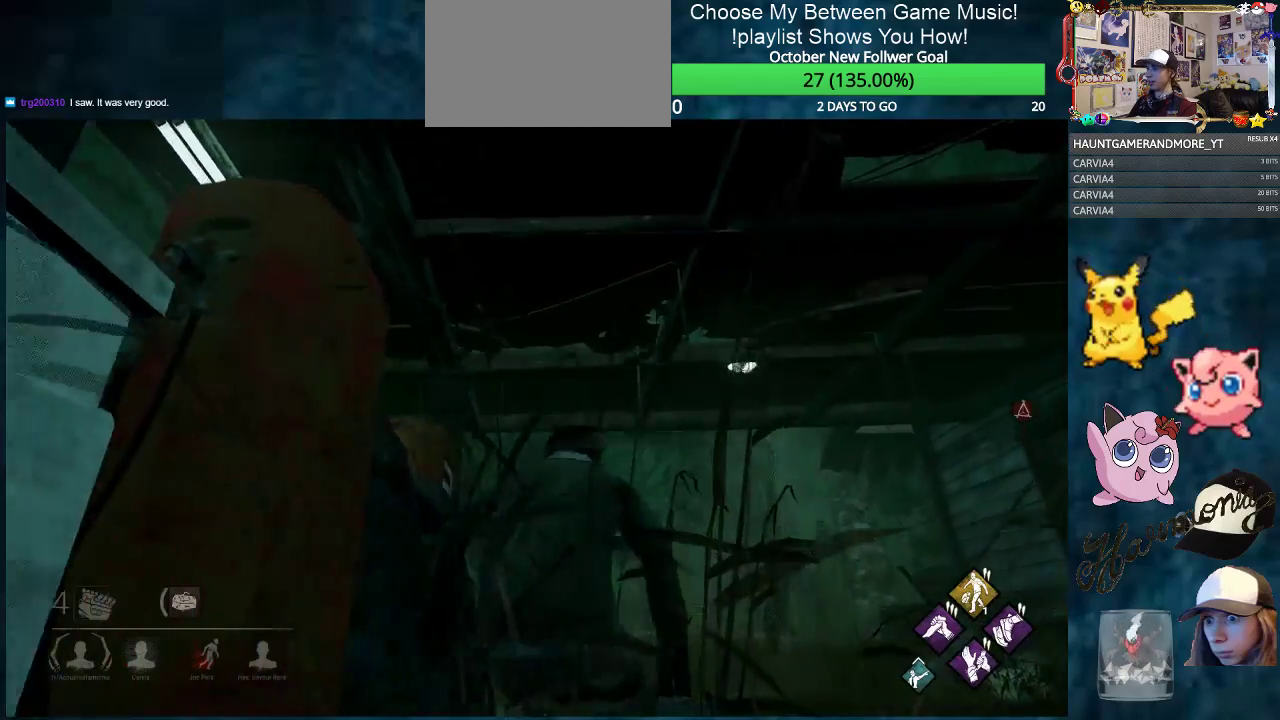
{"keys": ["ctrl", "w"], "mouse": [], "mouse_move": "still", "events": []}
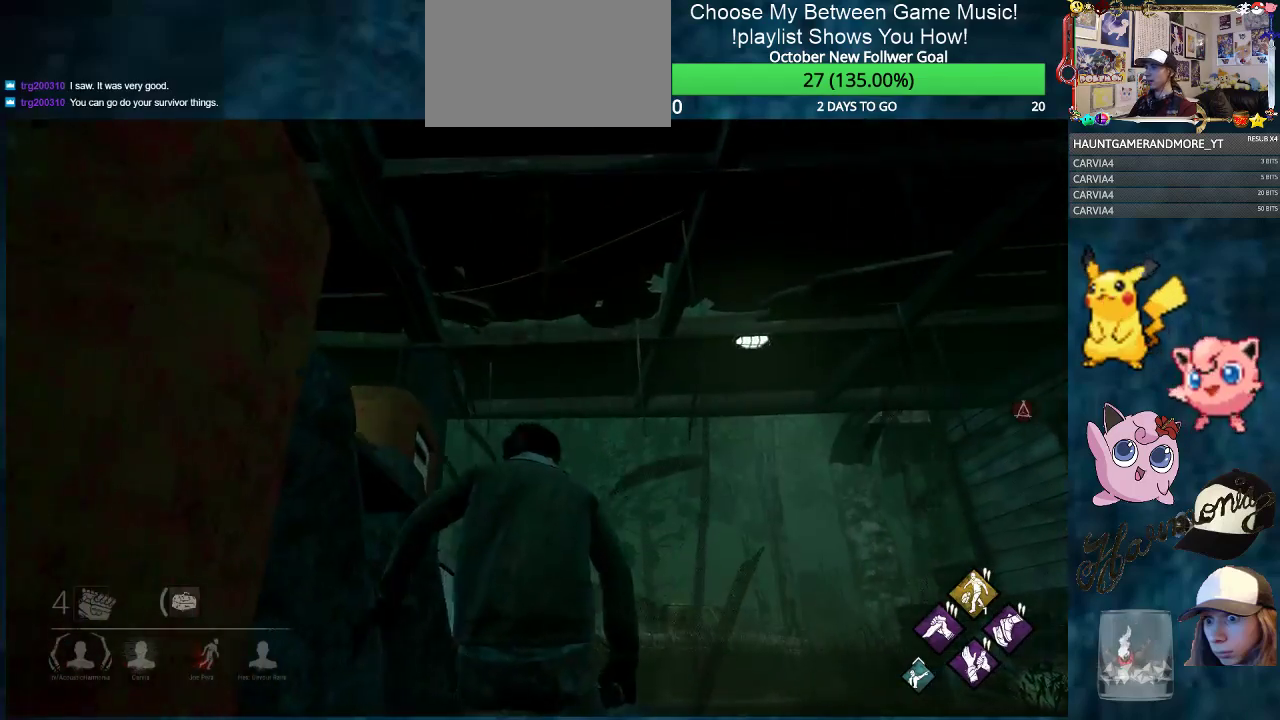
{"keys": ["ctrl", "w"], "mouse": [], "mouse_move": "still", "events": [[50, "d", "down"], [200, "d", "up"]]}
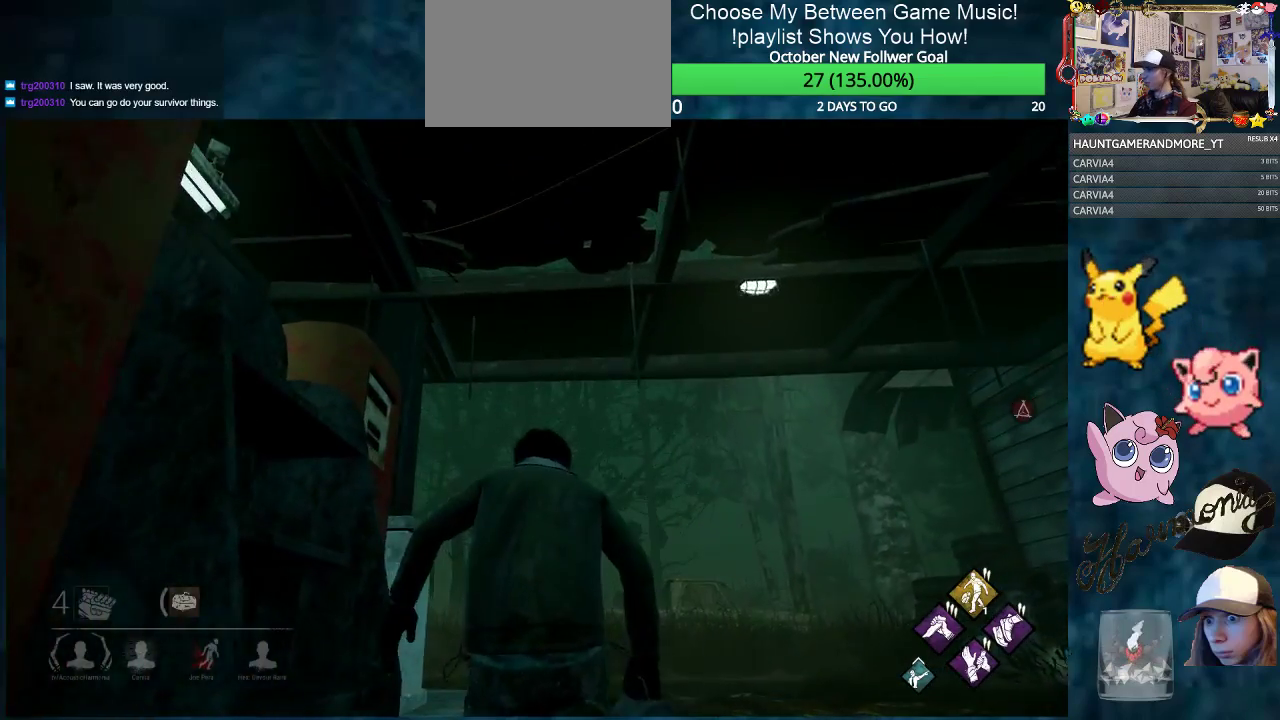
{"keys": ["ctrl", "w"], "mouse": [], "mouse_move": "still", "events": []}
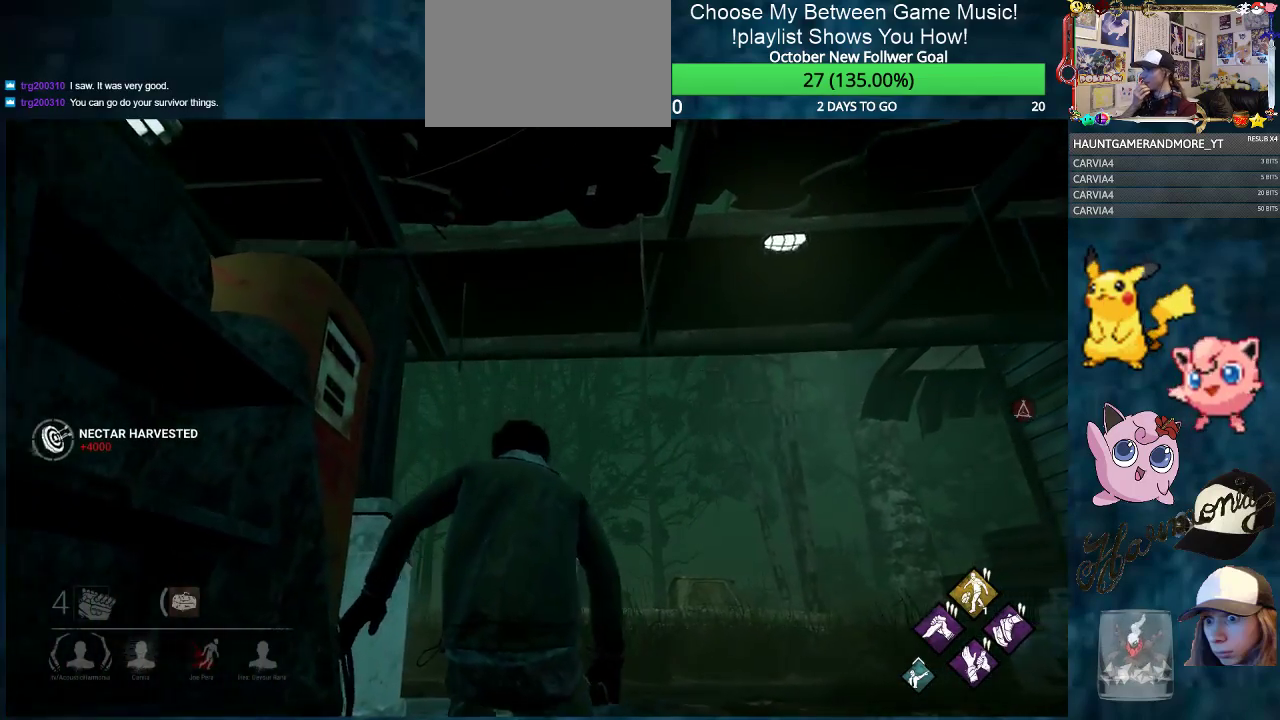
{"keys": ["ctrl", "w"], "mouse": [], "mouse_move": "still", "events": []}